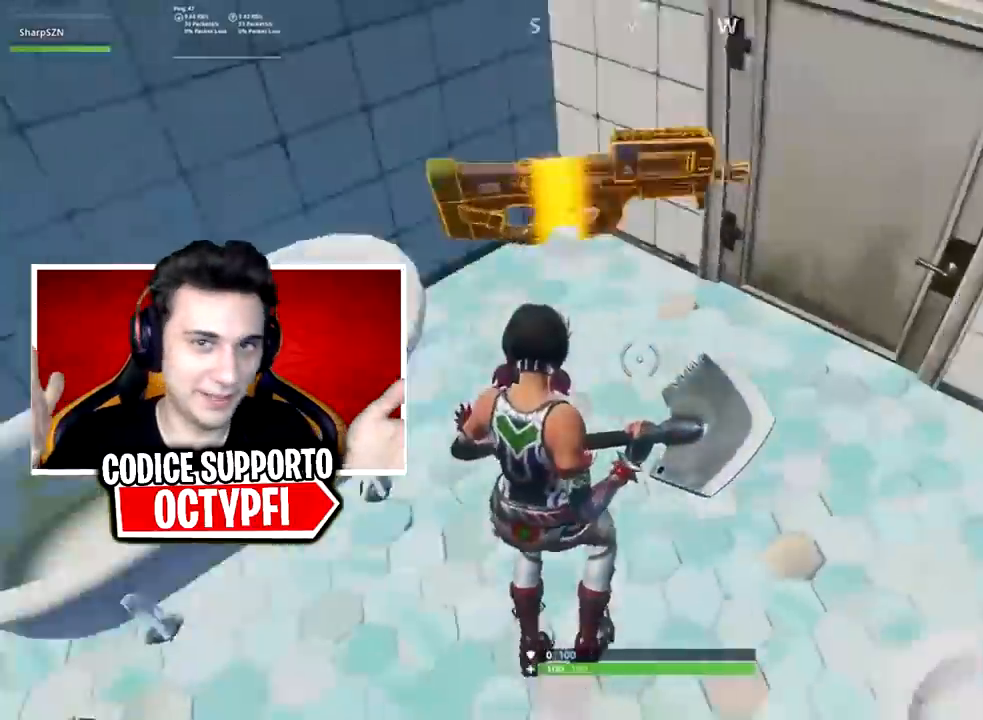
Gameplay with a controller (Xbox layout); each line is a JSON object with the inputs held at the frame after it. "events" lists button and stick changes between this image and that frame as [ms after this image, input, new state], when the widget could be followed in between.
{"buttons": ["R1"], "left_stick": "up", "right_stick": "center", "events": [[17, "left_stick", "up-left"], [67, "B", "down"], [117, "B", "up"], [150, "left_stick", "up"], [184, "L2", "down"], [217, "B", "down"], [250, "right_stick", "up"], [284, "B", "up"], [284, "L2", "up"], [317, "R1", "down"], [434, "R1", "up"], [467, "R1", "down"], [467, "right_stick", "center"]]}
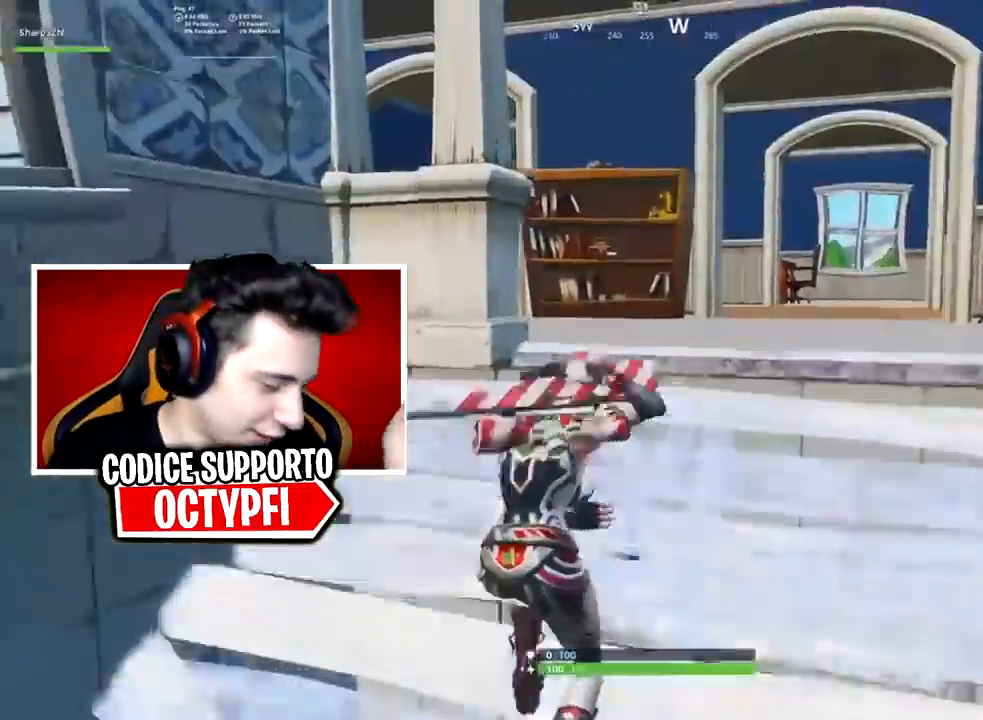
{"buttons": ["R2"], "left_stick": "up", "right_stick": "up", "events": [[84, "R1", "up"], [84, "left_stick", "up-right"], [267, "right_stick", "right"], [401, "left_stick", "up"], [434, "R2", "down"], [434, "right_stick", "up"]]}
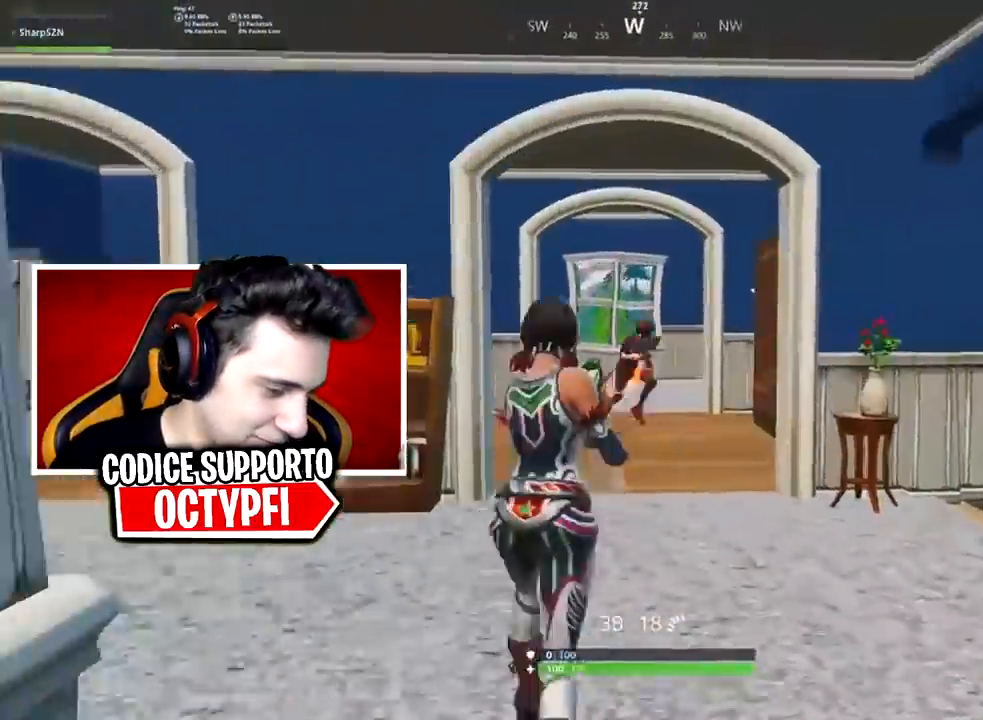
{"buttons": ["L2", "R2"], "left_stick": "up", "right_stick": "down-right", "events": [[17, "right_stick", "center"], [50, "L2", "down"], [150, "right_stick", "right"], [300, "right_stick", "down-left"], [400, "right_stick", "down-right"]]}
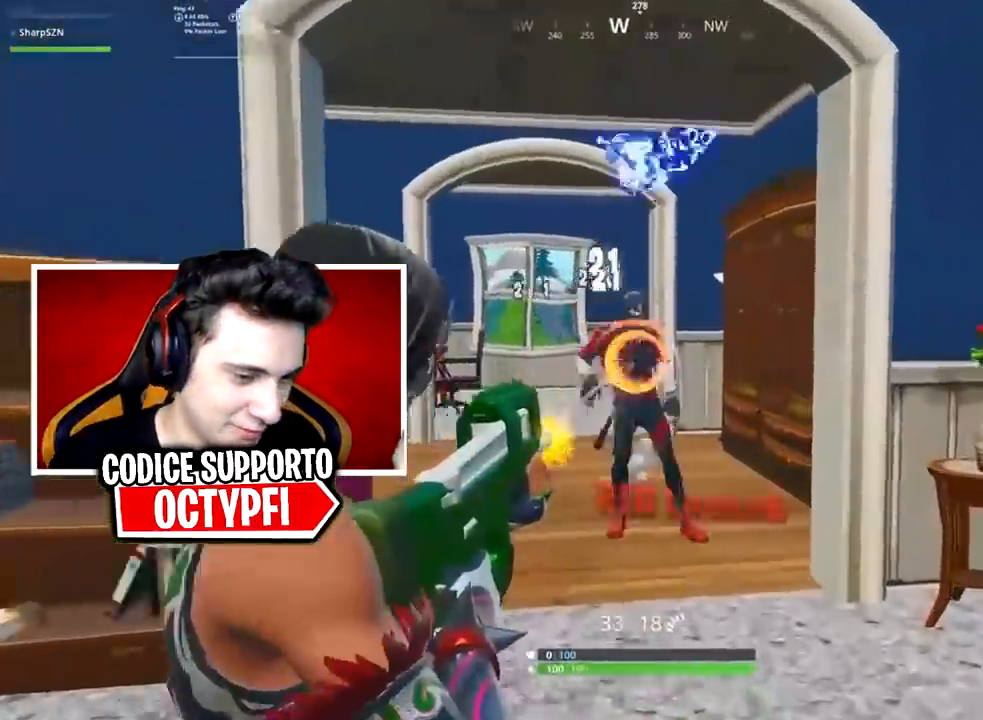
{"buttons": ["L1"], "left_stick": "center", "right_stick": "center", "events": [[16, "L2", "up"], [83, "left_stick", "up-left"], [83, "right_stick", "left"], [116, "R2", "up"], [150, "L1", "down"], [150, "R3", "down"], [200, "L1", "up"], [233, "R3", "up"], [233, "left_stick", "center"], [333, "right_stick", "center"], [450, "L1", "down"]]}
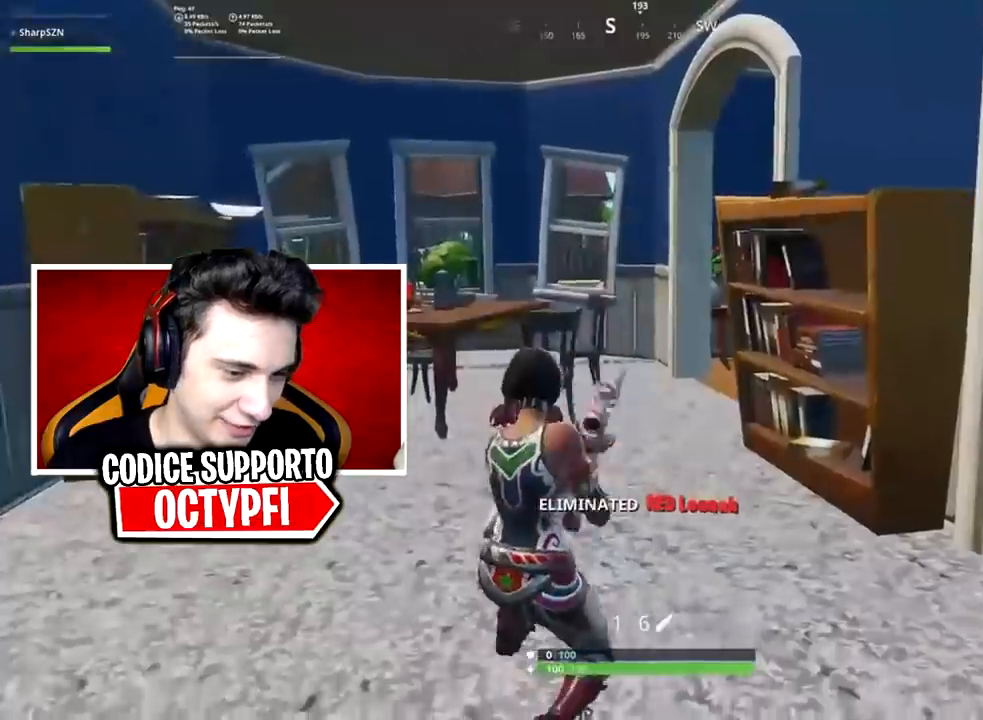
{"buttons": ["R2"], "left_stick": "center", "right_stick": "right", "events": [[50, "L1", "up"], [100, "L1", "down"], [234, "L1", "up"], [234, "R2", "down"], [350, "R2", "up"], [384, "right_stick", "right"], [417, "R2", "down"]]}
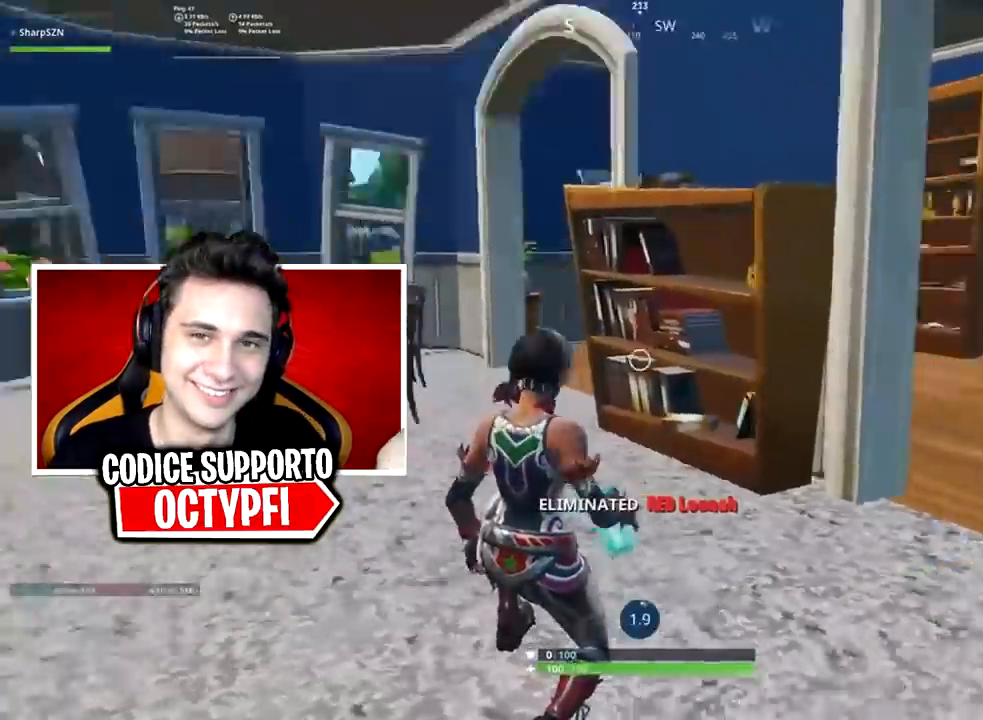
{"buttons": ["R2", "DPAD_UP"], "left_stick": "center", "right_stick": "center", "events": [[234, "right_stick", "down-right"], [468, "DPAD_UP", "down"], [468, "right_stick", "center"]]}
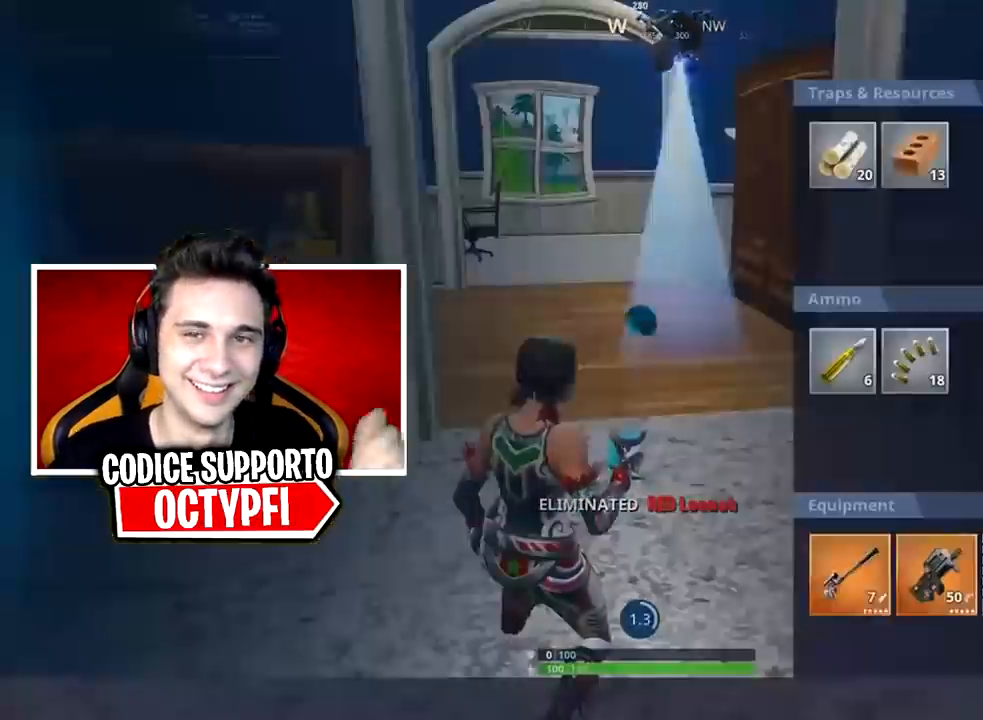
{"buttons": ["DPAD_LEFT"], "left_stick": "center", "right_stick": "center", "events": [[67, "R2", "up"], [100, "A", "down"], [100, "DPAD_UP", "up"], [167, "A", "up"], [184, "DPAD_LEFT", "down"], [284, "A", "down"], [284, "DPAD_LEFT", "up"], [384, "A", "up"], [501, "DPAD_LEFT", "down"]]}
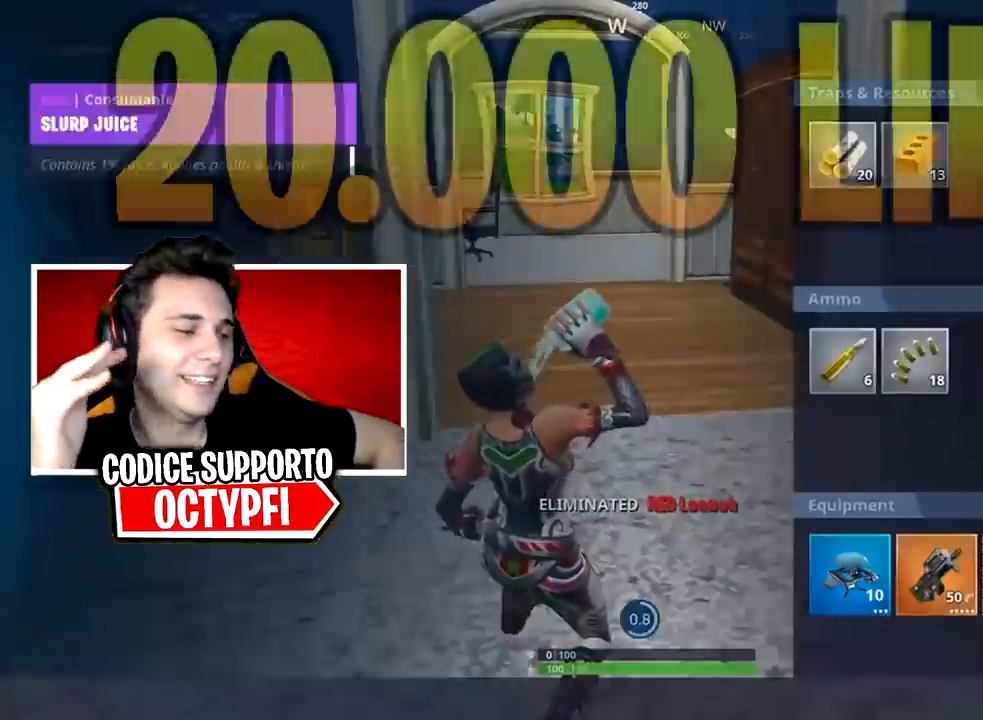
{"buttons": ["DPAD_LEFT"], "left_stick": "center", "right_stick": "center", "events": [[100, "DPAD_LEFT", "up"], [116, "DPAD_LEFT", "down"], [250, "DPAD_LEFT", "up"], [316, "DPAD_LEFT", "down"], [400, "DPAD_LEFT", "up"], [433, "DPAD_LEFT", "down"]]}
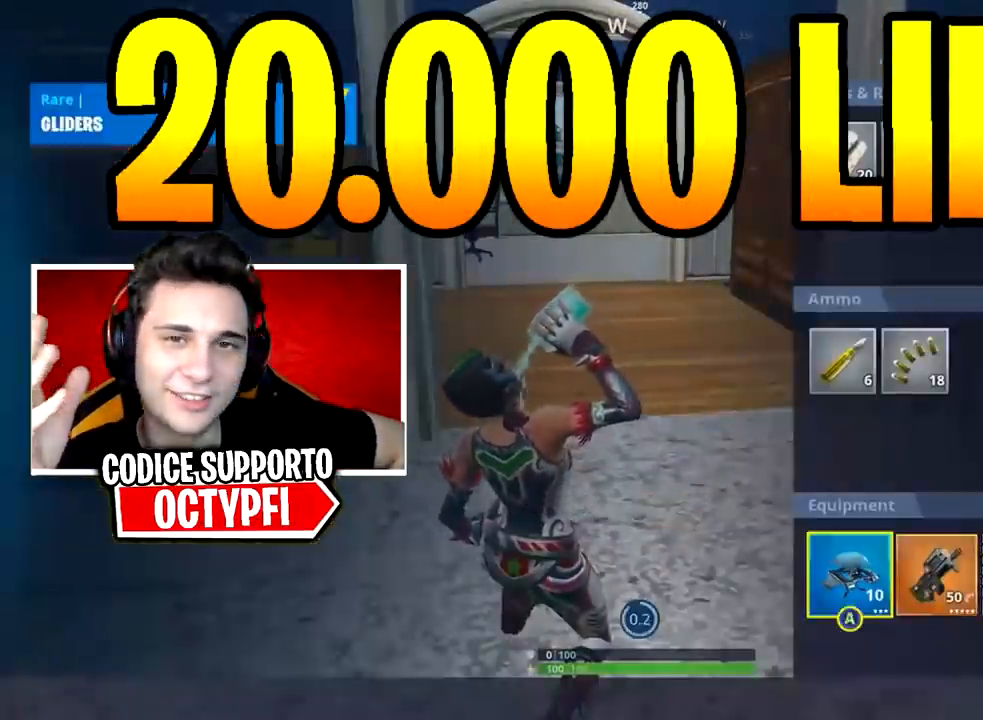
{"buttons": ["A", "DPAD_RIGHT"], "left_stick": "center", "right_stick": "center", "events": [[50, "DPAD_LEFT", "up"], [83, "A", "down"], [117, "DPAD_RIGHT", "down"], [150, "A", "up"], [217, "DPAD_RIGHT", "up"], [300, "DPAD_RIGHT", "down"], [400, "DPAD_RIGHT", "up"], [434, "DPAD_RIGHT", "down"], [501, "A", "down"]]}
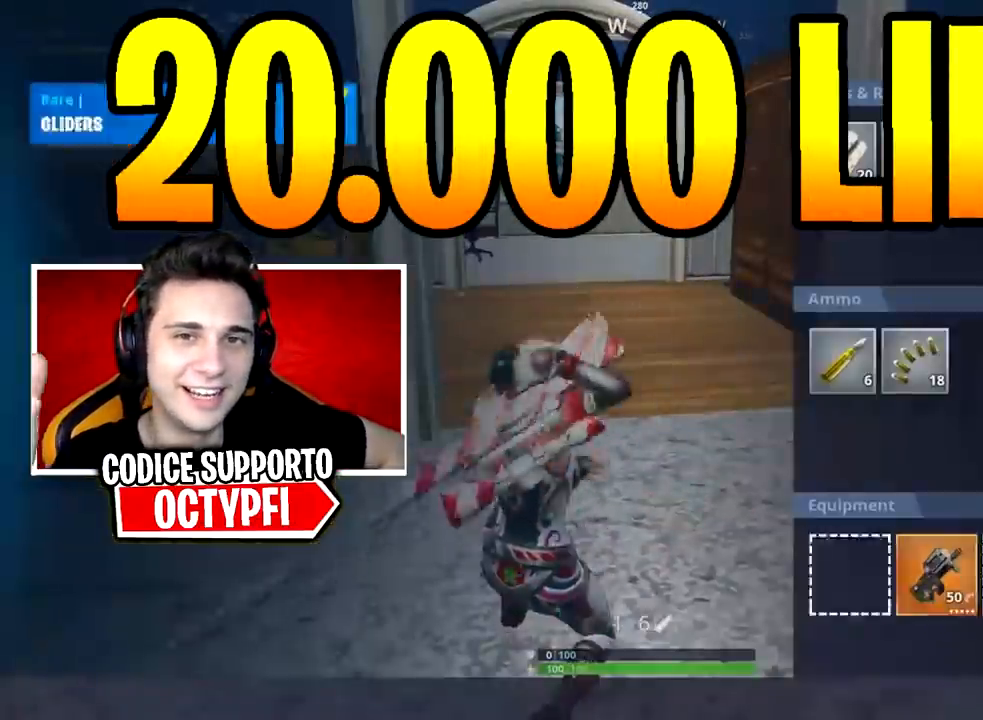
{"buttons": [], "left_stick": "up", "right_stick": "center", "events": [[16, "DPAD_RIGHT", "up"], [50, "A", "up"], [50, "B", "down"], [150, "left_stick", "up"], [183, "B", "up"], [300, "R3", "down"], [400, "R3", "up"], [400, "right_stick", "left"], [483, "right_stick", "center"]]}
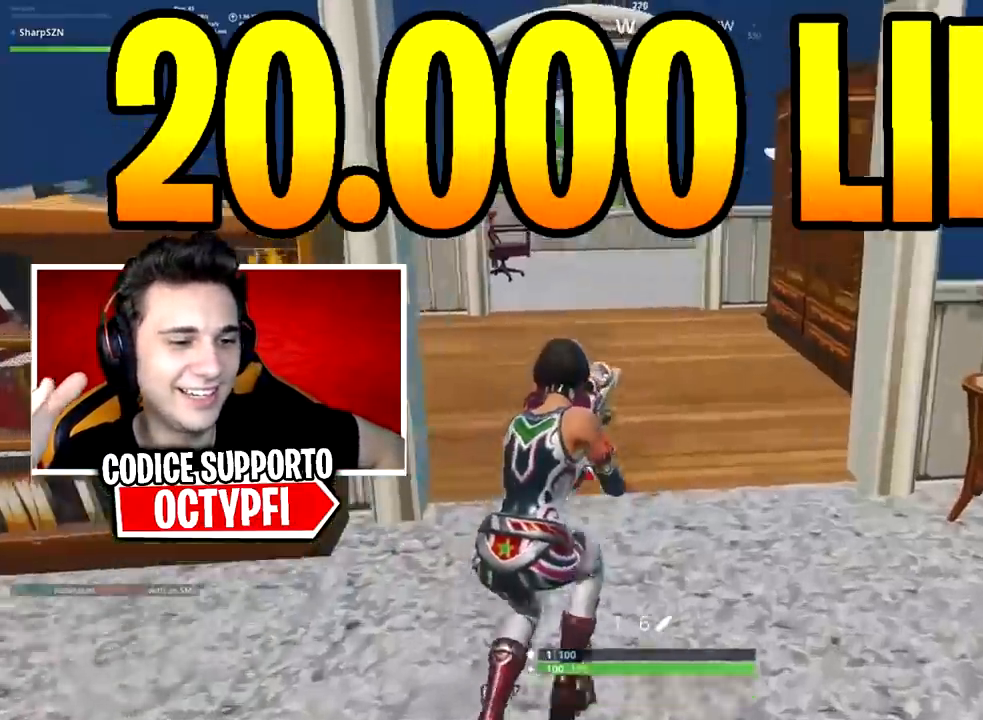
{"buttons": [], "left_stick": "up", "right_stick": "down-left", "events": [[17, "right_stick", "up"], [83, "R1", "down"], [167, "R1", "up"], [234, "right_stick", "up-left"], [367, "right_stick", "left"], [484, "right_stick", "down-left"]]}
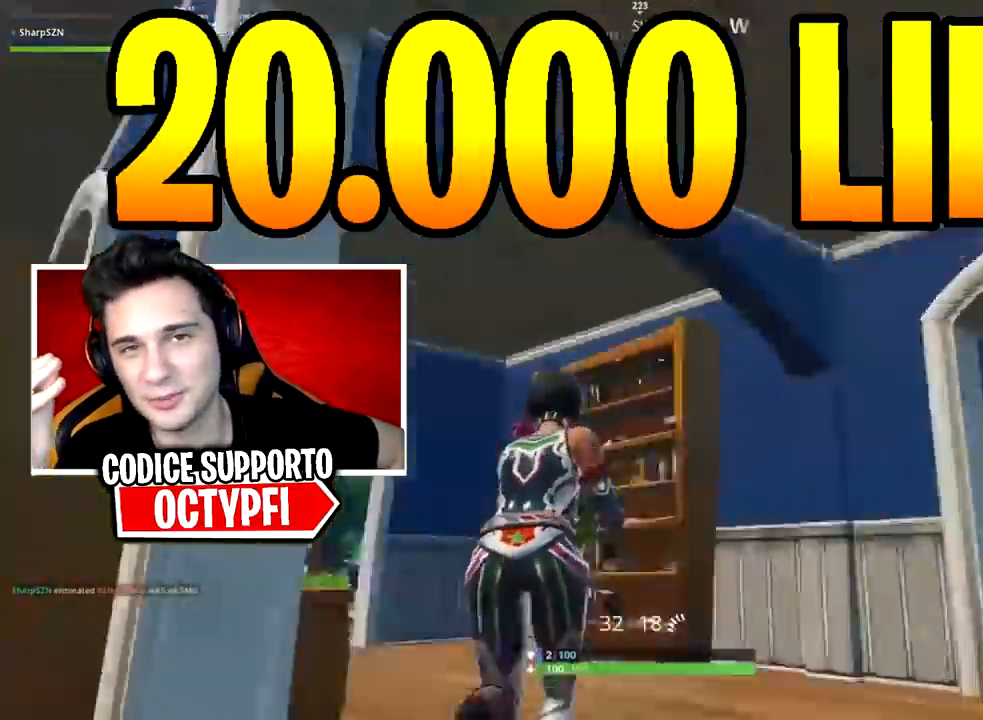
{"buttons": [], "left_stick": "up-right", "right_stick": "up-left", "events": [[133, "right_stick", "down"], [166, "left_stick", "up-right"], [350, "right_stick", "down-left"], [483, "right_stick", "up-left"]]}
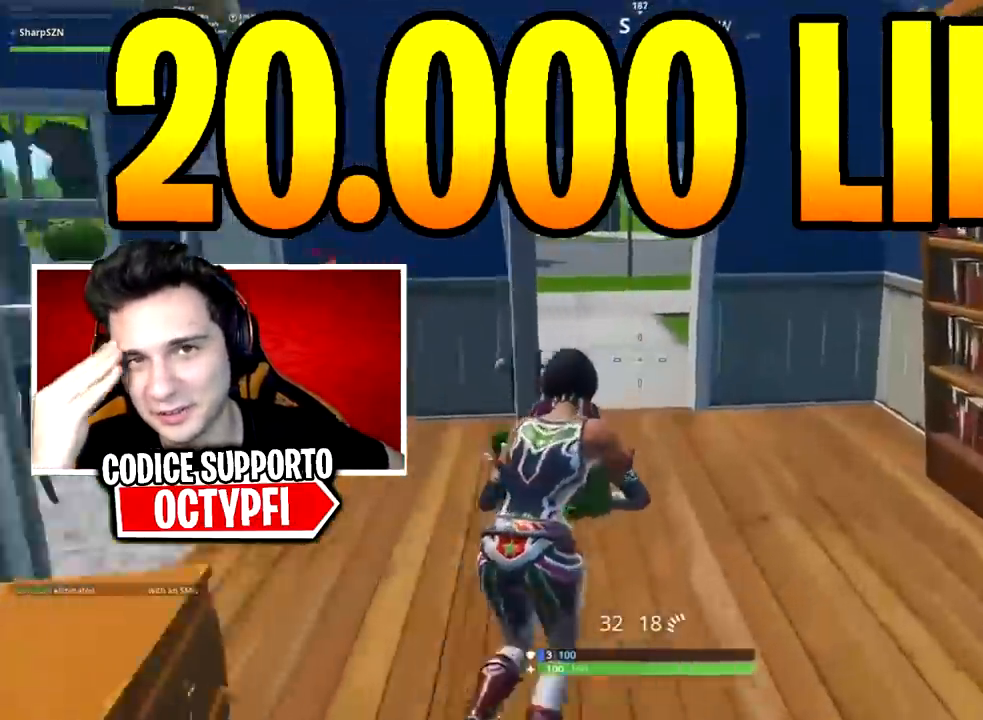
{"buttons": [], "left_stick": "up", "right_stick": "down-right", "events": [[133, "right_stick", "center"], [367, "right_stick", "down-right"], [417, "left_stick", "up"]]}
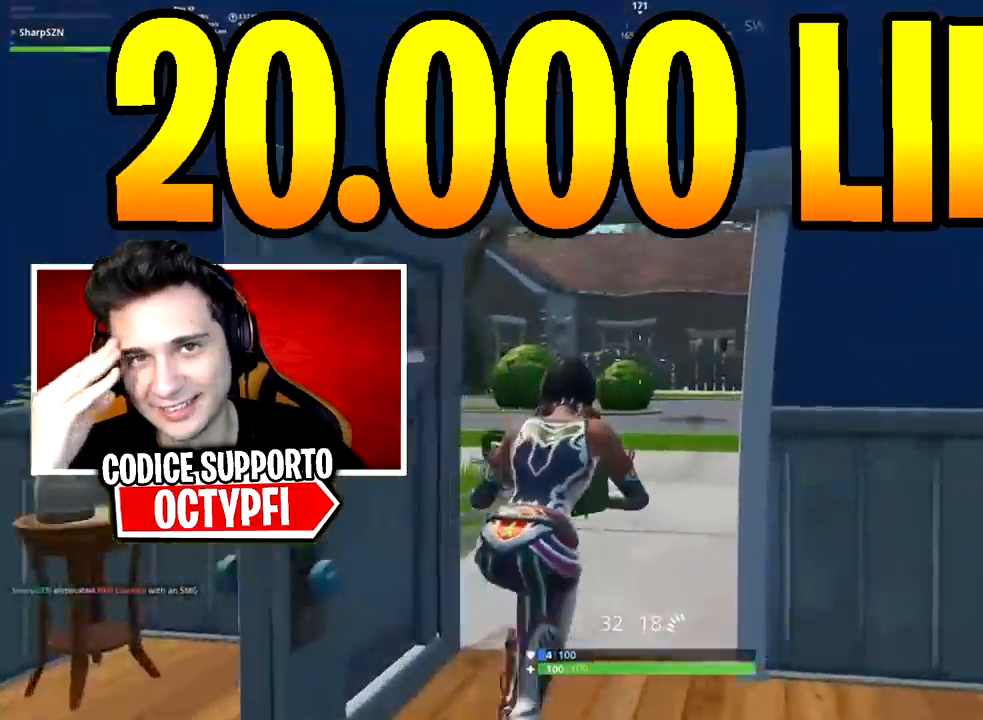
{"buttons": [], "left_stick": "up", "right_stick": "down-right", "events": [[384, "L1", "down"], [468, "L1", "up"]]}
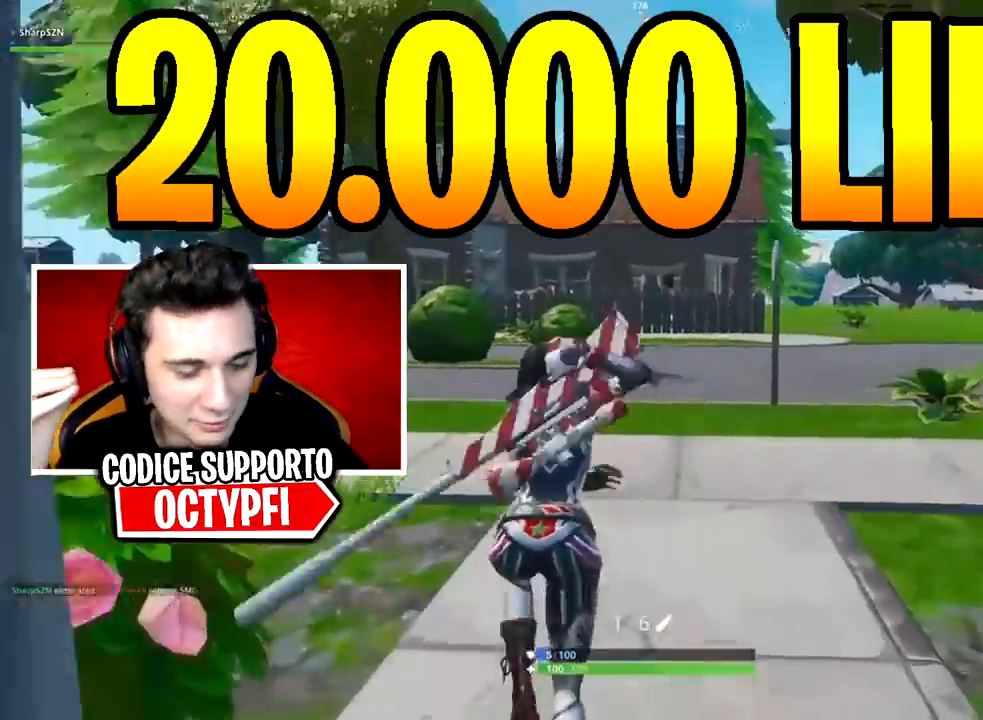
{"buttons": [], "left_stick": "up", "right_stick": "down", "events": [[67, "B", "down"], [100, "right_stick", "center"], [117, "B", "up"], [150, "L2", "down"], [217, "B", "down"], [284, "B", "up"], [317, "L2", "up"], [334, "right_stick", "down"], [350, "A", "down"], [434, "A", "up"]]}
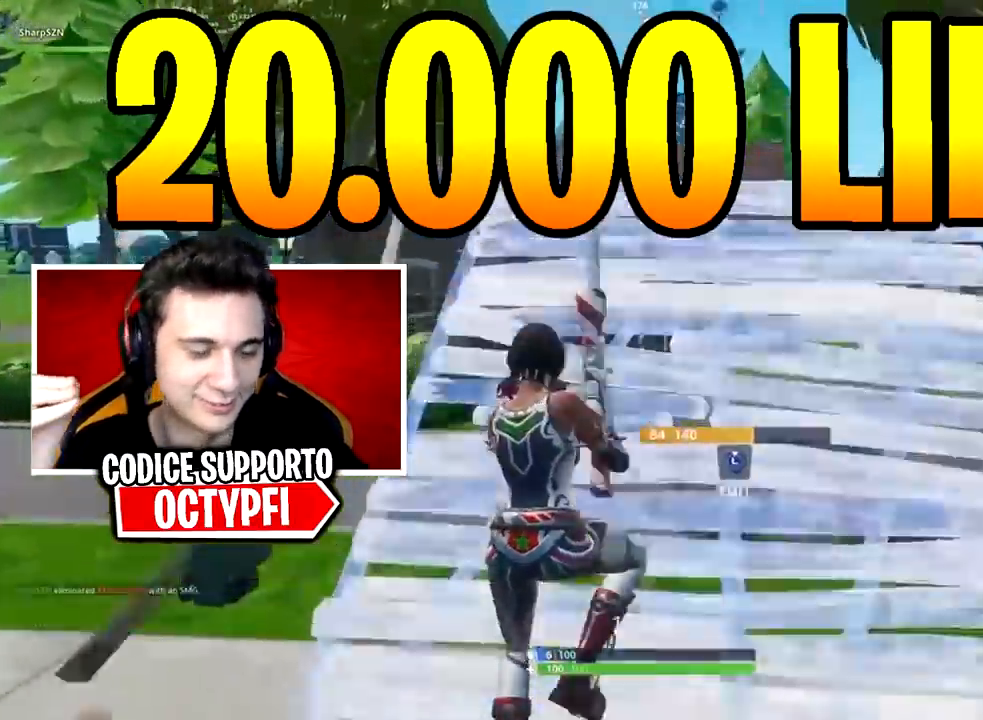
{"buttons": [], "left_stick": "up", "right_stick": "right", "events": [[66, "left_stick", "up-left"], [233, "right_stick", "center"], [467, "left_stick", "up"], [467, "right_stick", "right"]]}
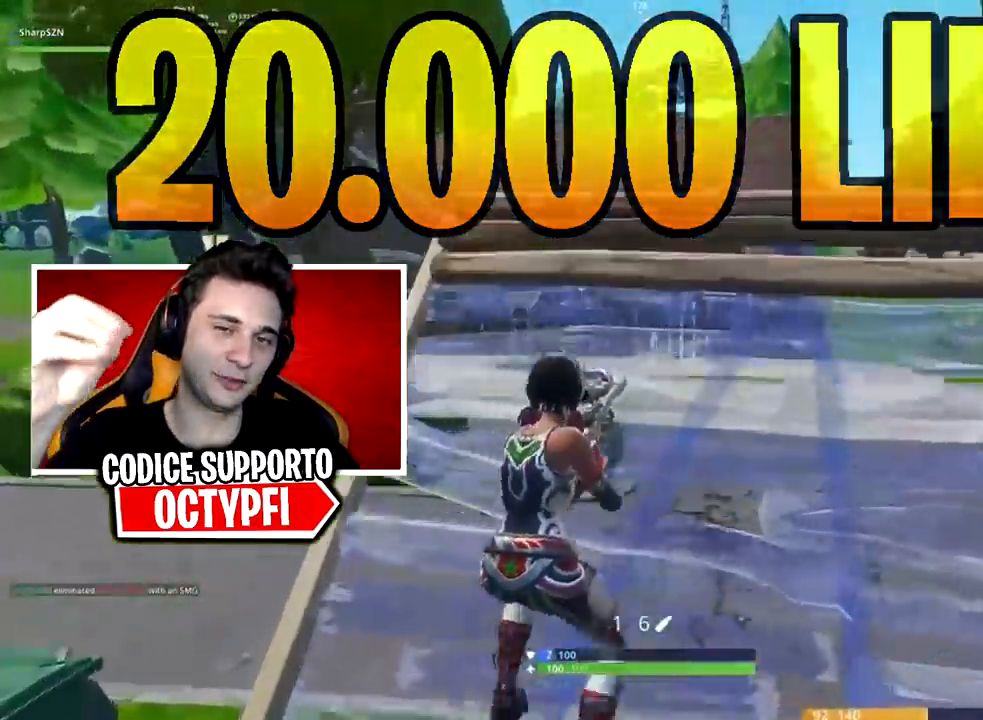
{"buttons": ["L2"], "left_stick": "left", "right_stick": "center", "events": [[17, "right_stick", "up-right"], [117, "right_stick", "center"], [234, "left_stick", "up-left"], [267, "right_stick", "right"], [334, "L2", "down"], [367, "right_stick", "center"], [434, "left_stick", "left"]]}
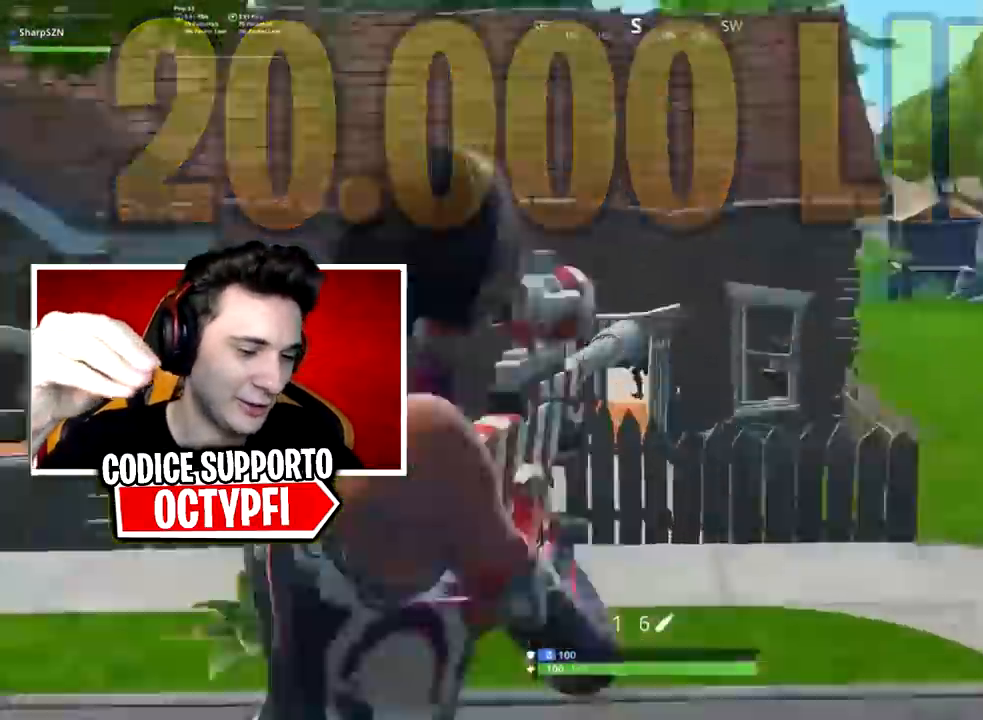
{"buttons": [], "left_stick": "up-left", "right_stick": "center", "events": [[17, "right_stick", "right"], [151, "right_stick", "center"], [201, "left_stick", "down-right"], [267, "left_stick", "right"], [301, "R1", "down"], [301, "R2", "down"], [301, "right_stick", "right"], [334, "L2", "up"], [368, "right_stick", "center"], [418, "R1", "up"], [418, "R2", "up"], [418, "left_stick", "up"], [484, "left_stick", "up-left"]]}
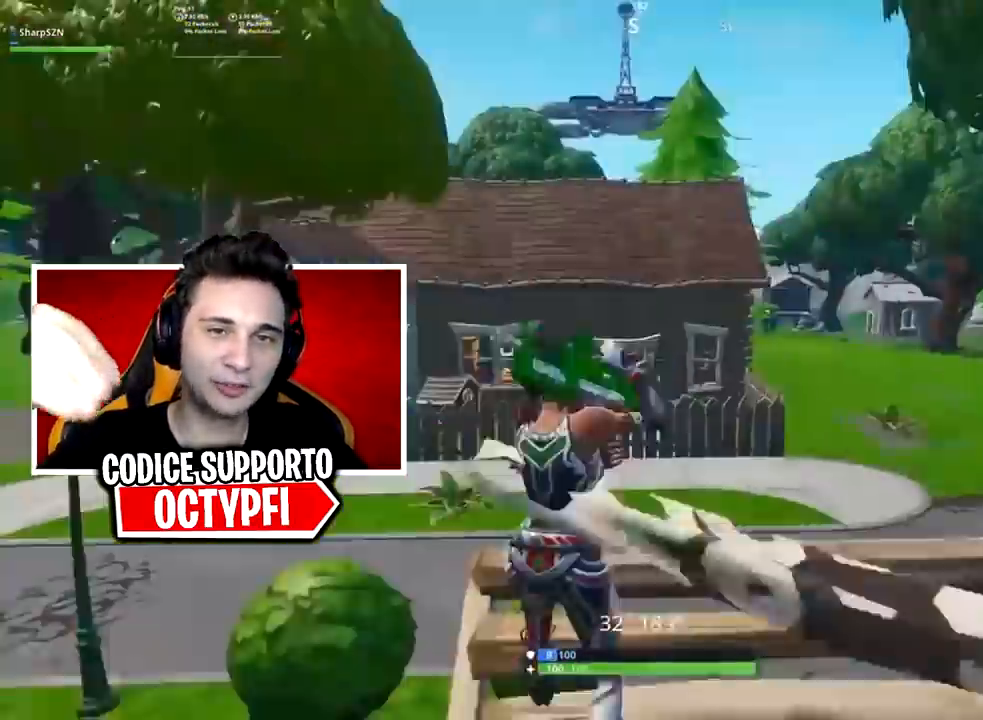
{"buttons": ["L2", "R2"], "left_stick": "center", "right_stick": "down-left", "events": [[100, "L2", "down"], [117, "right_stick", "down"], [217, "R2", "down"], [217, "left_stick", "center"], [334, "right_stick", "down-left"], [367, "R3", "down"], [467, "R3", "up"]]}
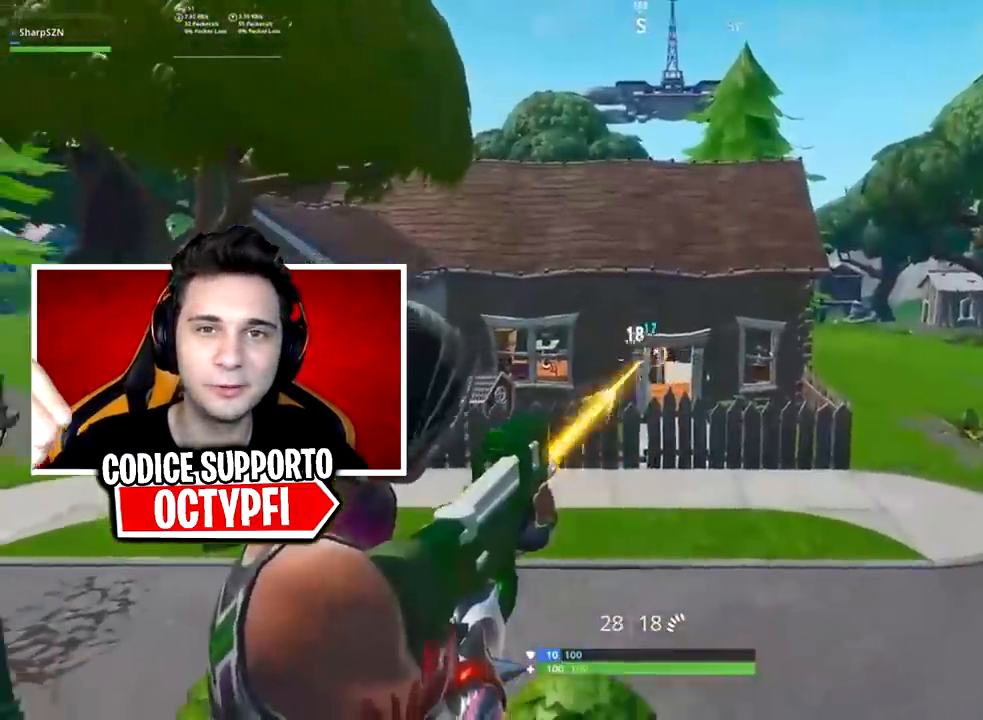
{"buttons": [], "left_stick": "up", "right_stick": "center", "events": [[50, "right_stick", "down"], [150, "left_stick", "up-right"], [183, "right_stick", "down-left"], [217, "L2", "up"], [217, "R3", "down"], [217, "left_stick", "up-left"], [250, "L1", "down"], [250, "R2", "up"], [300, "R3", "up"], [333, "L1", "up"], [333, "right_stick", "center"], [434, "left_stick", "up"]]}
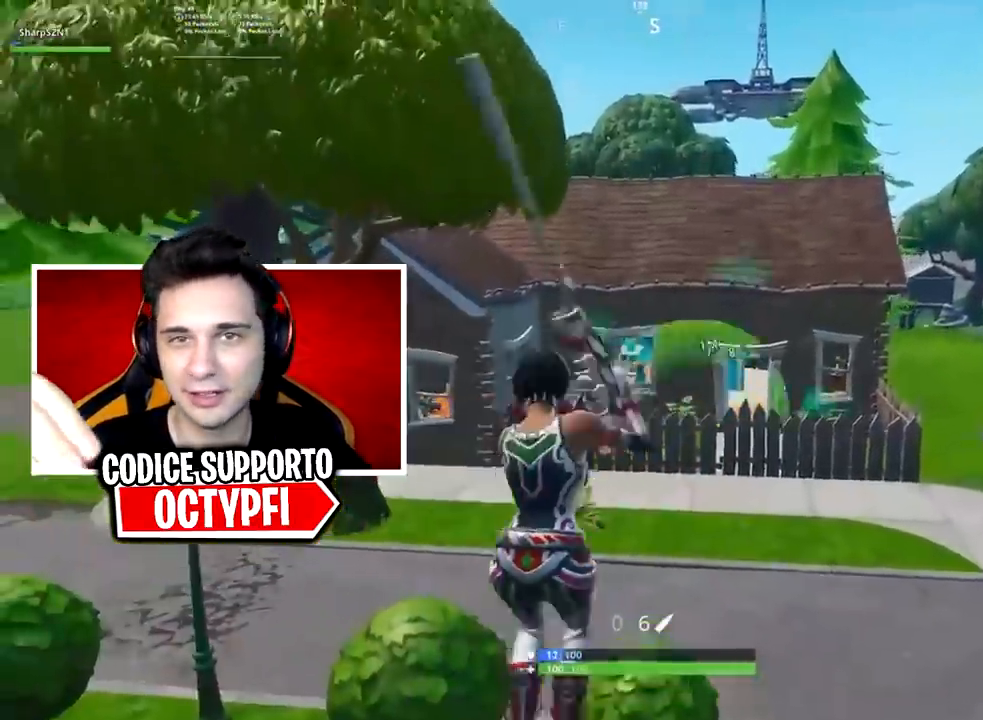
{"buttons": ["R1"], "left_stick": "up", "right_stick": "up-left", "events": [[401, "R1", "down"], [434, "right_stick", "up-left"]]}
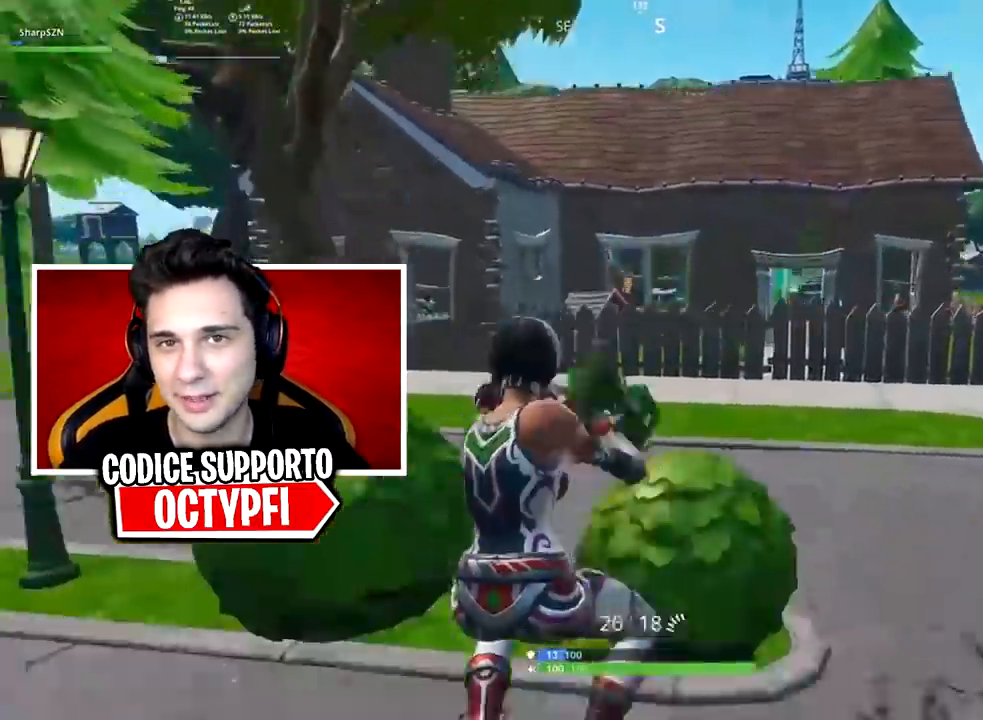
{"buttons": [], "left_stick": "up-left", "right_stick": "center", "events": [[16, "R1", "up"], [83, "right_stick", "center"], [150, "left_stick", "up-left"], [200, "A", "down"], [267, "A", "up"], [300, "right_stick", "left"], [417, "right_stick", "center"]]}
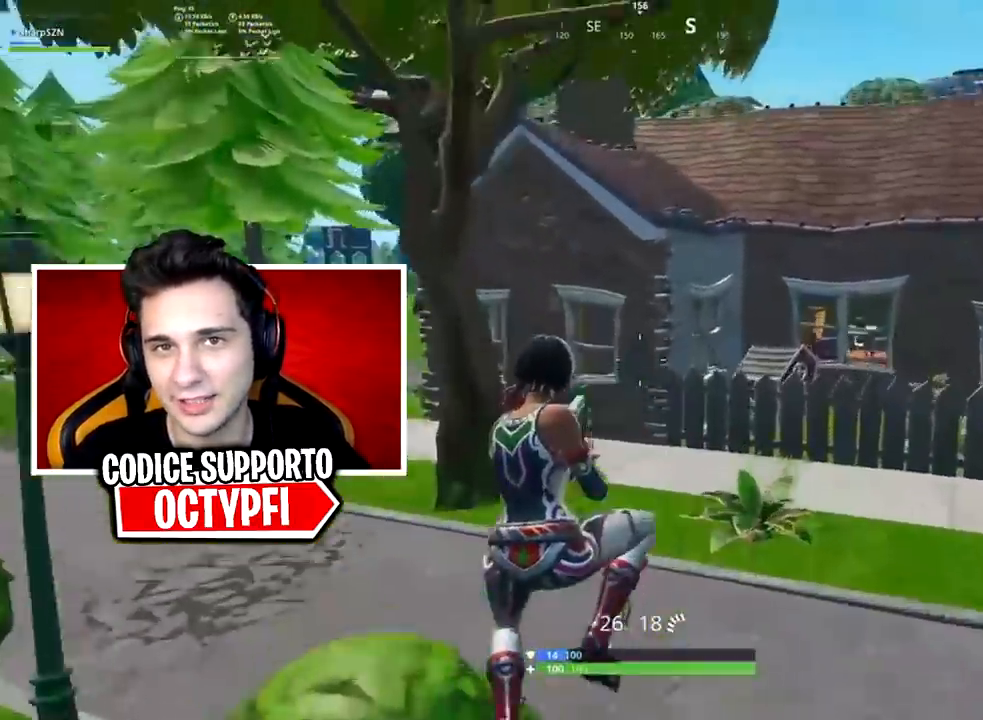
{"buttons": [], "left_stick": "up-left", "right_stick": "center", "events": [[351, "right_stick", "up-left"], [417, "B", "down"], [484, "B", "up"], [484, "right_stick", "center"]]}
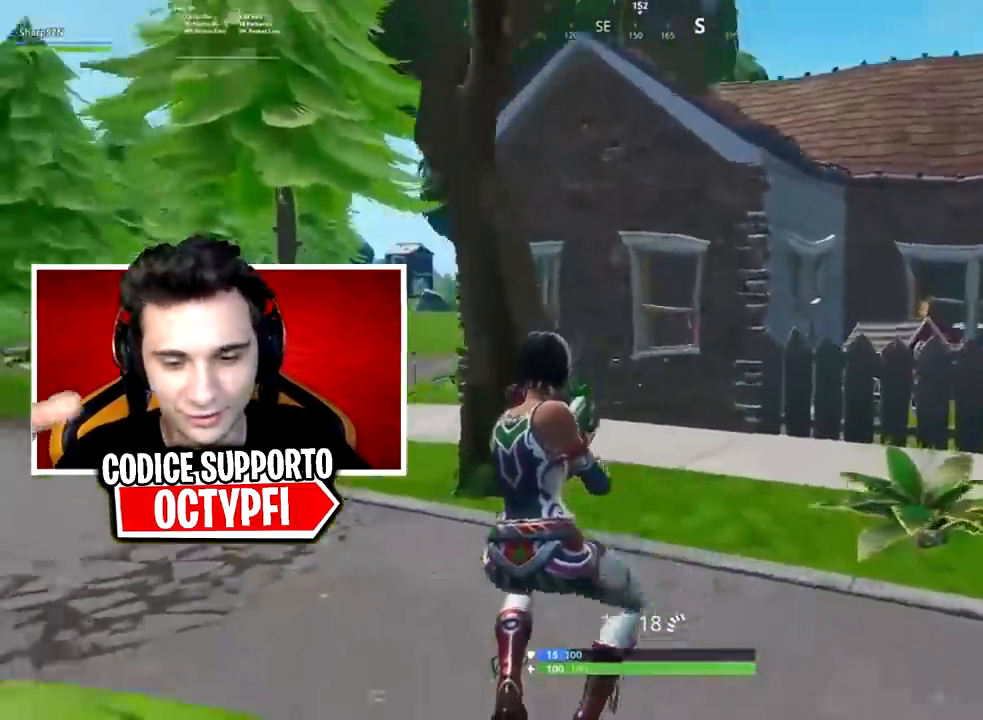
{"buttons": [], "left_stick": "up", "right_stick": "up-right", "events": [[17, "L1", "down"], [67, "B", "down"], [100, "L1", "up"], [133, "B", "up"], [167, "right_stick", "up-right"], [384, "left_stick", "up"]]}
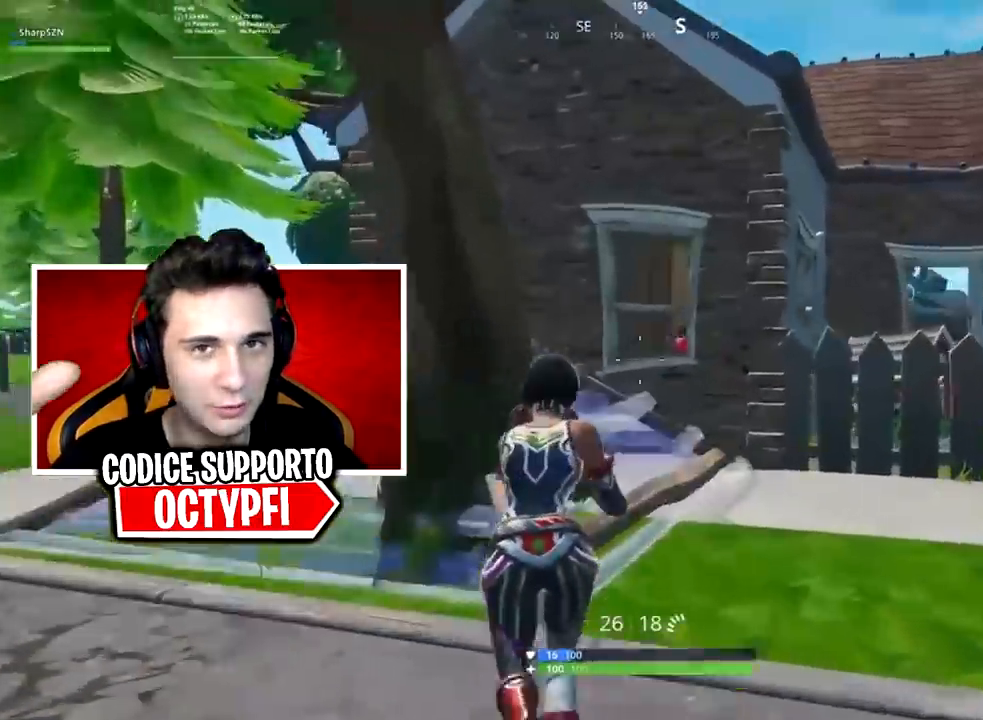
{"buttons": [], "left_stick": "up-left", "right_stick": "down-right", "events": [[167, "right_stick", "center"], [267, "right_stick", "down-right"], [317, "left_stick", "up-left"]]}
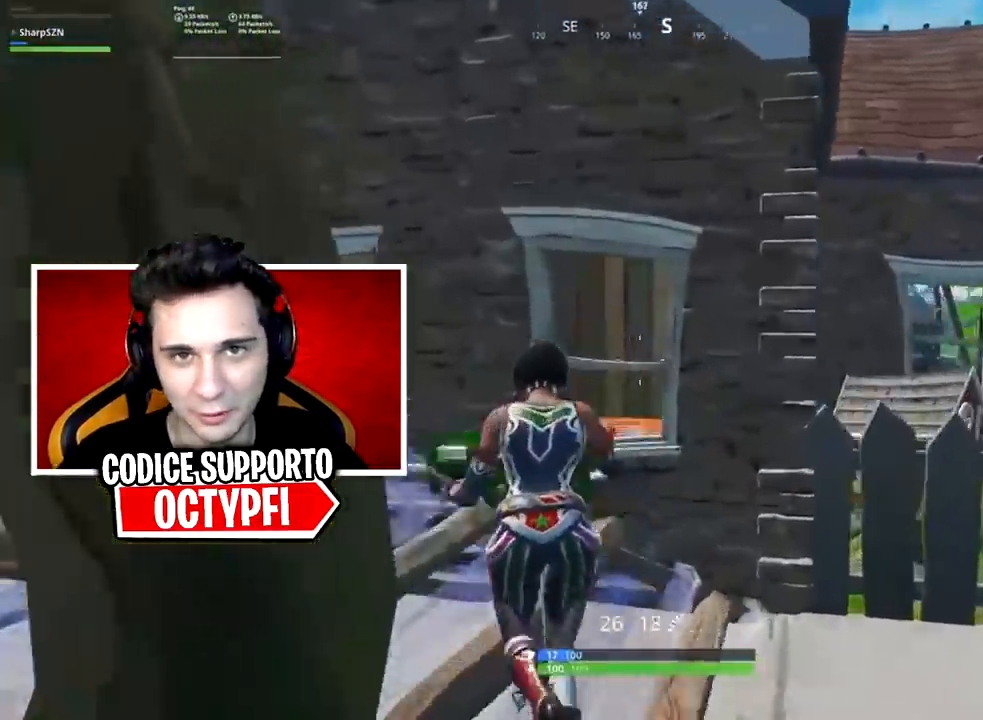
{"buttons": ["L2", "R2"], "left_stick": "up", "right_stick": "down", "events": [[183, "L2", "down"], [367, "R2", "down"], [367, "left_stick", "up"], [367, "right_stick", "center"], [467, "right_stick", "down"]]}
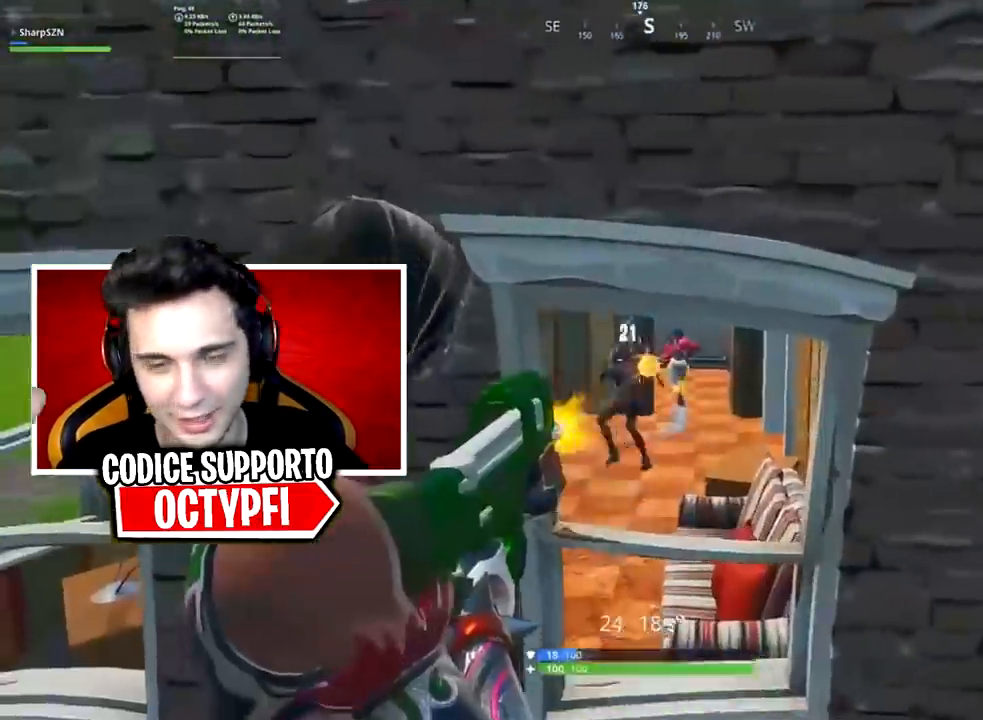
{"buttons": ["L2", "R2"], "left_stick": "left", "right_stick": "right", "events": [[34, "left_stick", "center"], [84, "left_stick", "right"], [150, "right_stick", "left"], [334, "left_stick", "center"], [334, "right_stick", "center"], [467, "left_stick", "left"], [467, "right_stick", "right"]]}
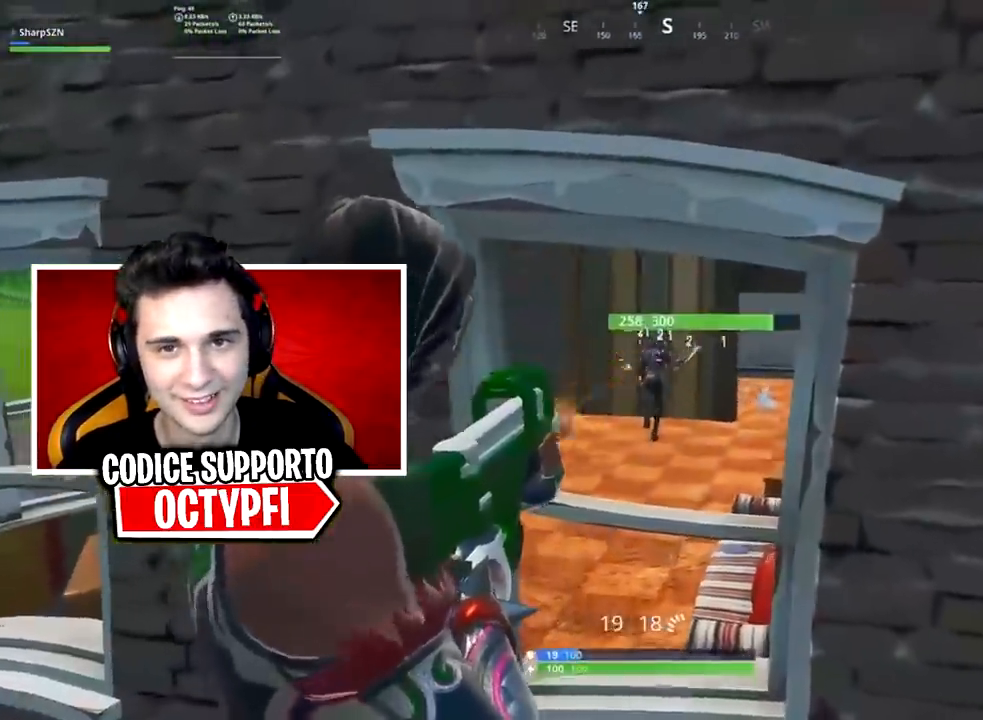
{"buttons": ["L2", "R2"], "left_stick": "up", "right_stick": "right", "events": [[83, "left_stick", "up"], [233, "left_stick", "up-left"], [400, "left_stick", "up"]]}